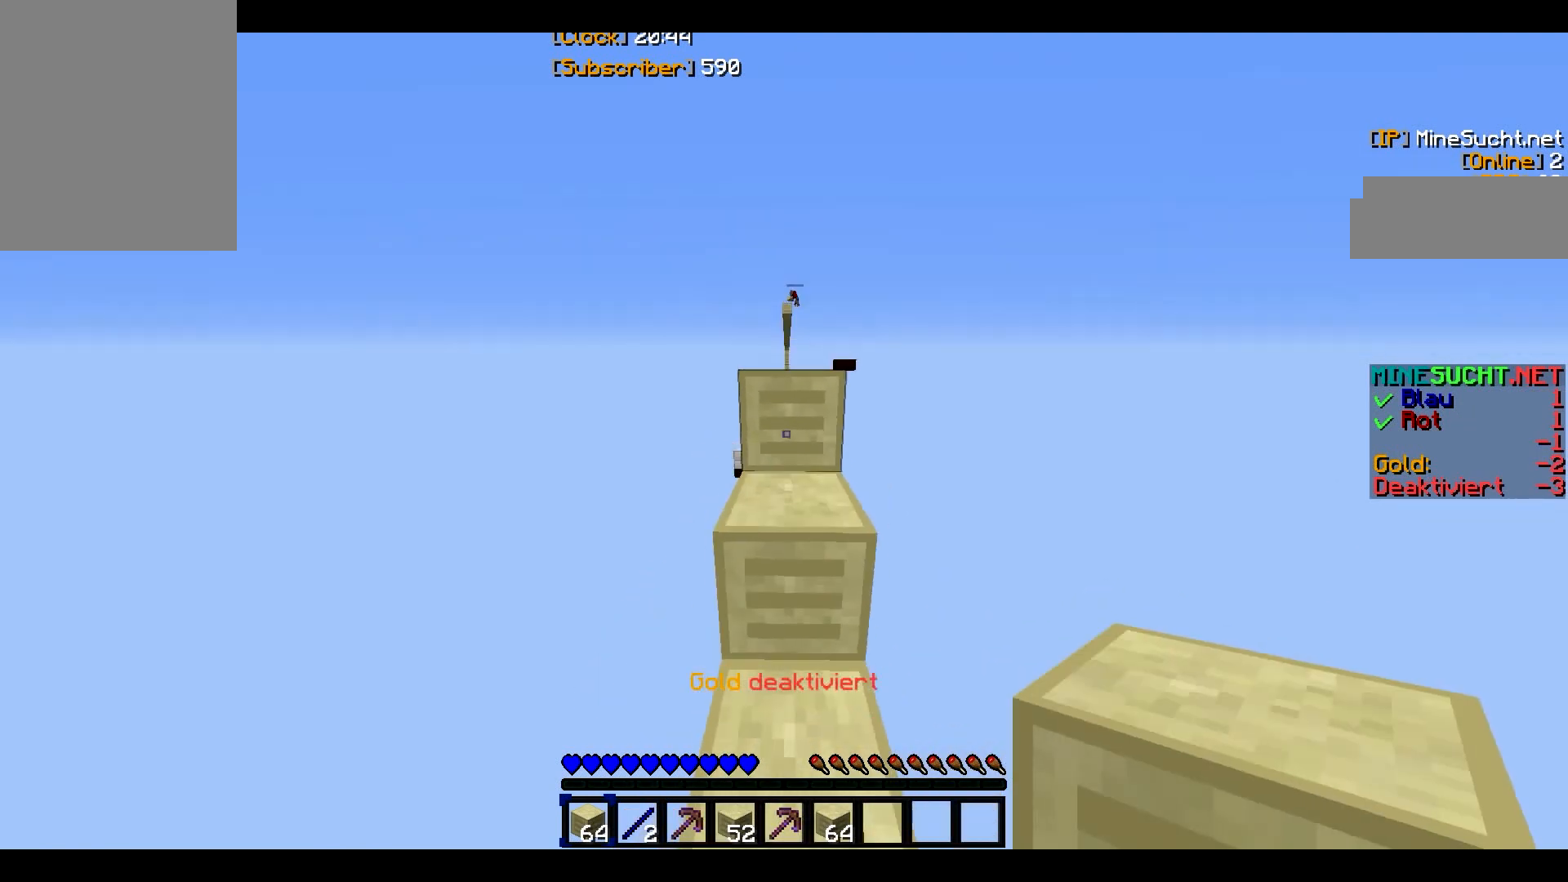
Gameplay with keyboard and mouse; each line is a JSON object with the keys and mouse buttons held at the frame after it. "events" lists presses ("down") and releases ("up") of "a", "d", "s", "w", "mouse_left" and "mouse_right" between this image and that frame as [ms after this image, input, new state], when the widget could be followed in between. "mouse_left", "mouse_right" = the "left", "right" buttons of the "mouse" list. No other keys are recorded. Fast repeated clicks can show as one long hold. Mouse movement is not recorded.
{"keys": ["w"], "mouse": [], "events": []}
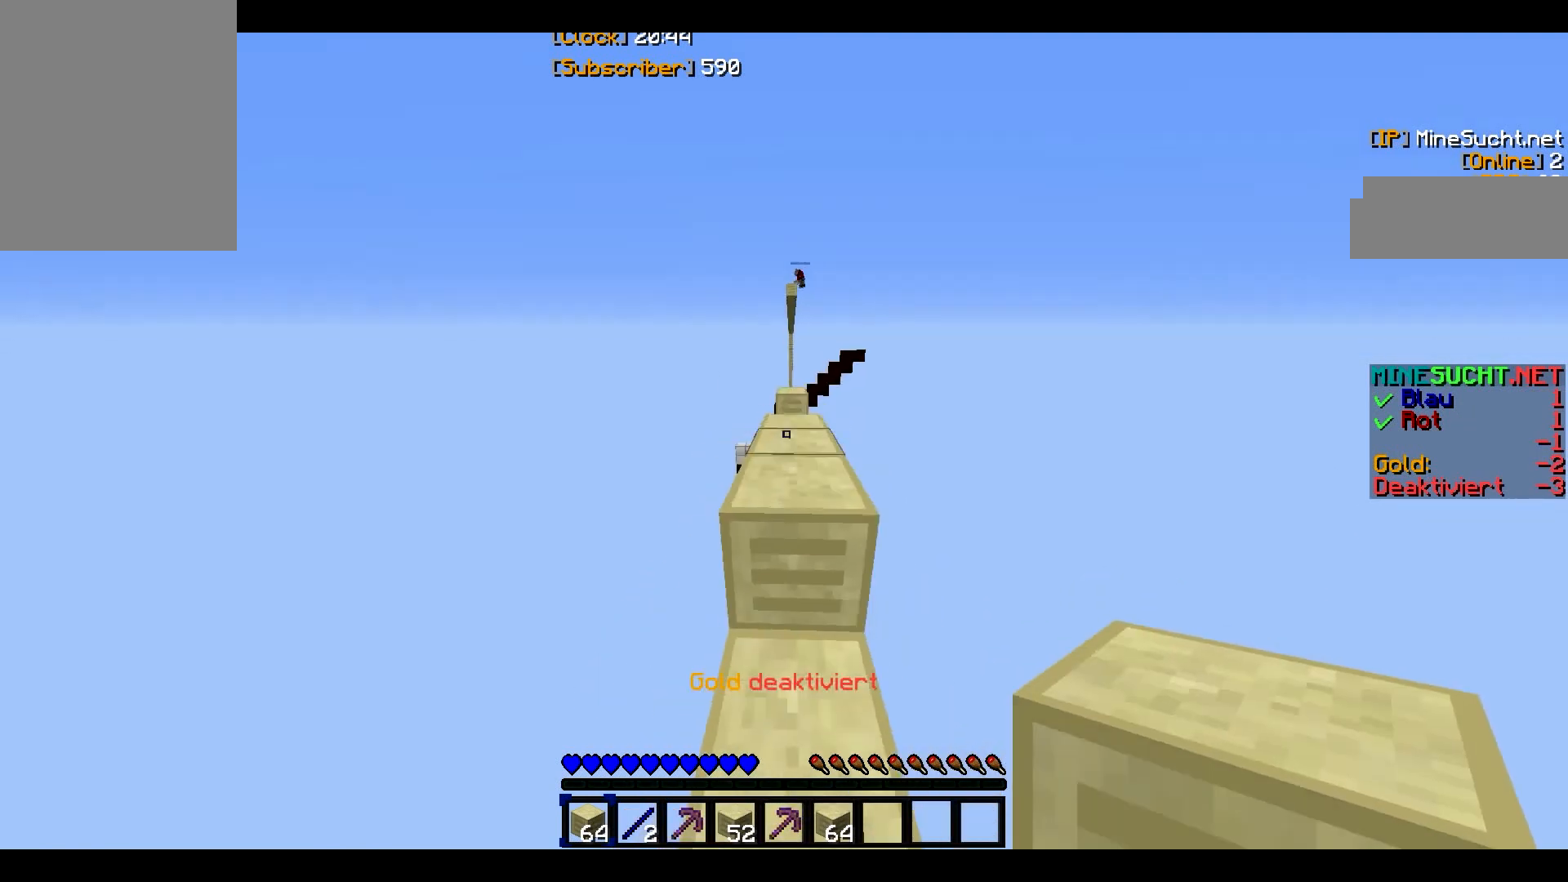
{"keys": ["w"], "mouse": [], "events": []}
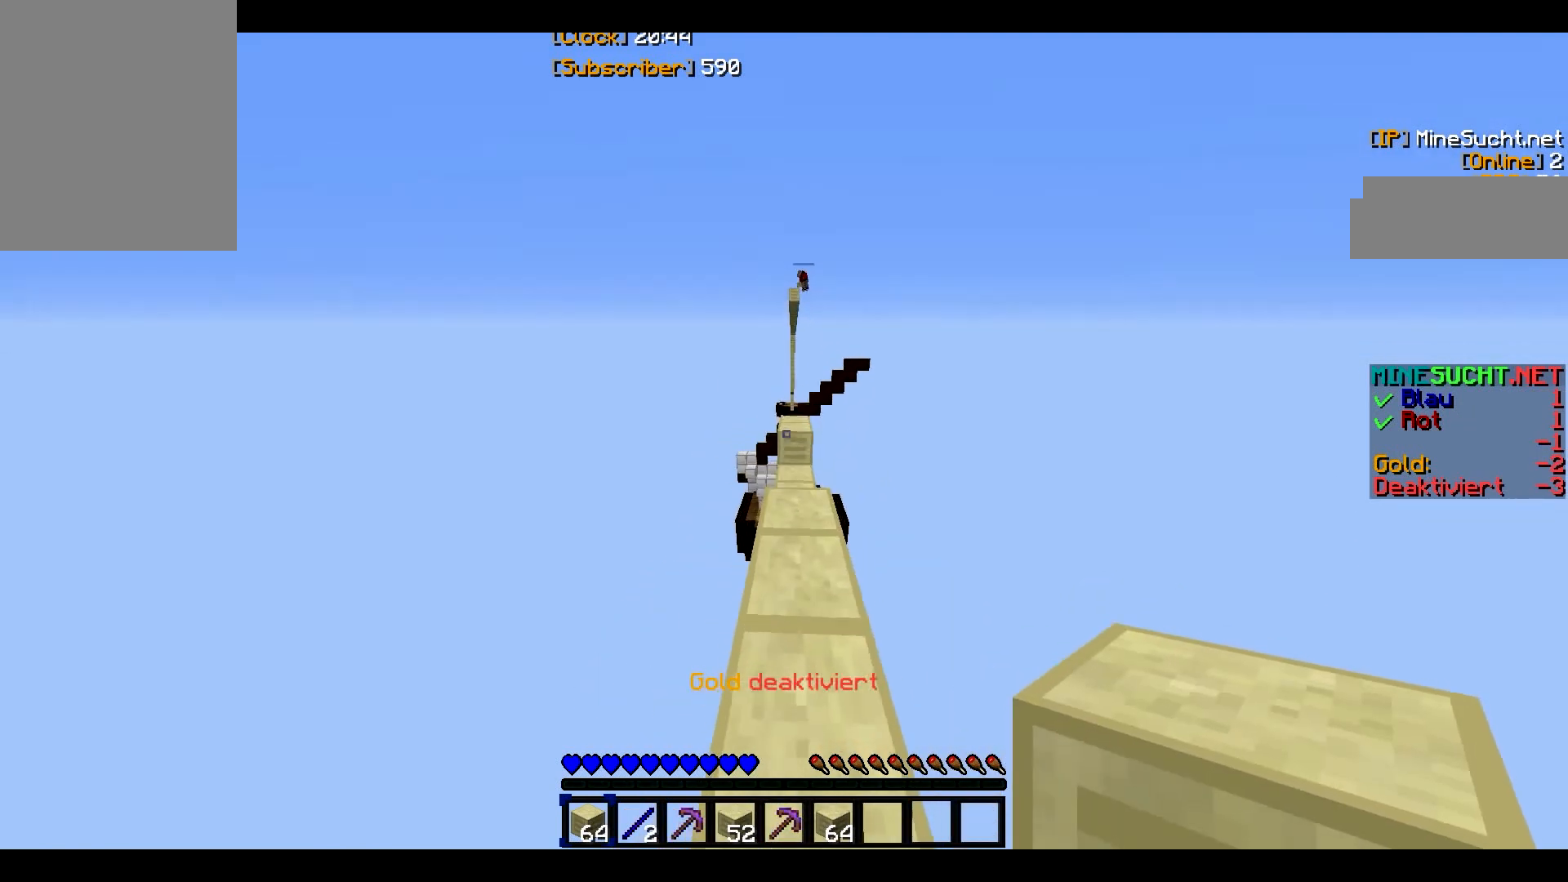
{"keys": ["a"], "mouse": [], "events": [[400, "w", "up"], [467, "a", "down"]]}
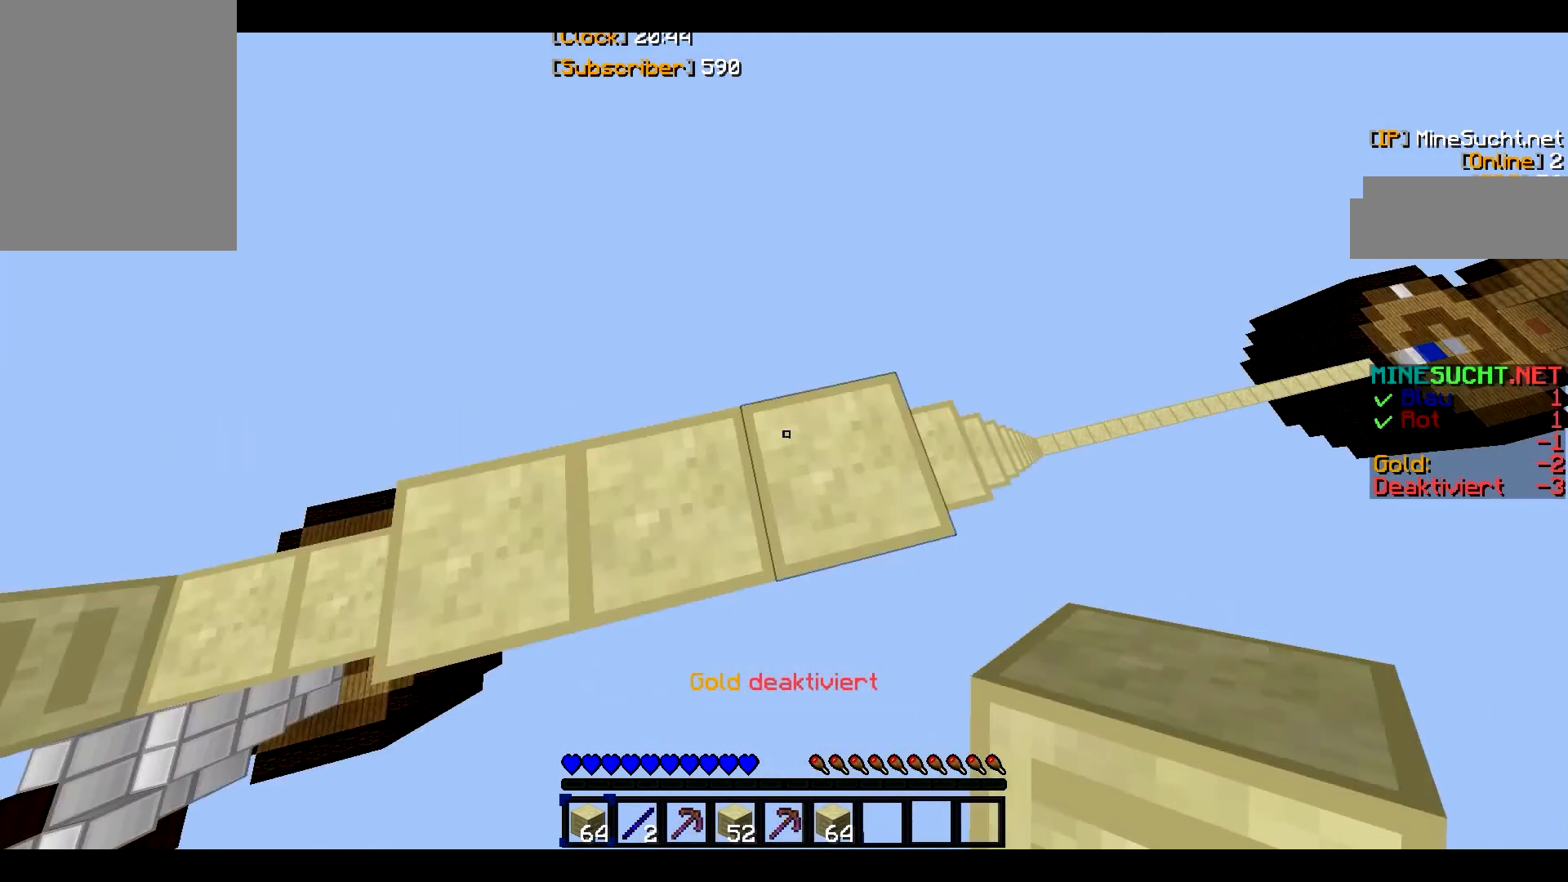
{"keys": ["a", "s"], "mouse": ["right"], "events": [[133, "s", "down"], [467, "mouse_right", "down"]]}
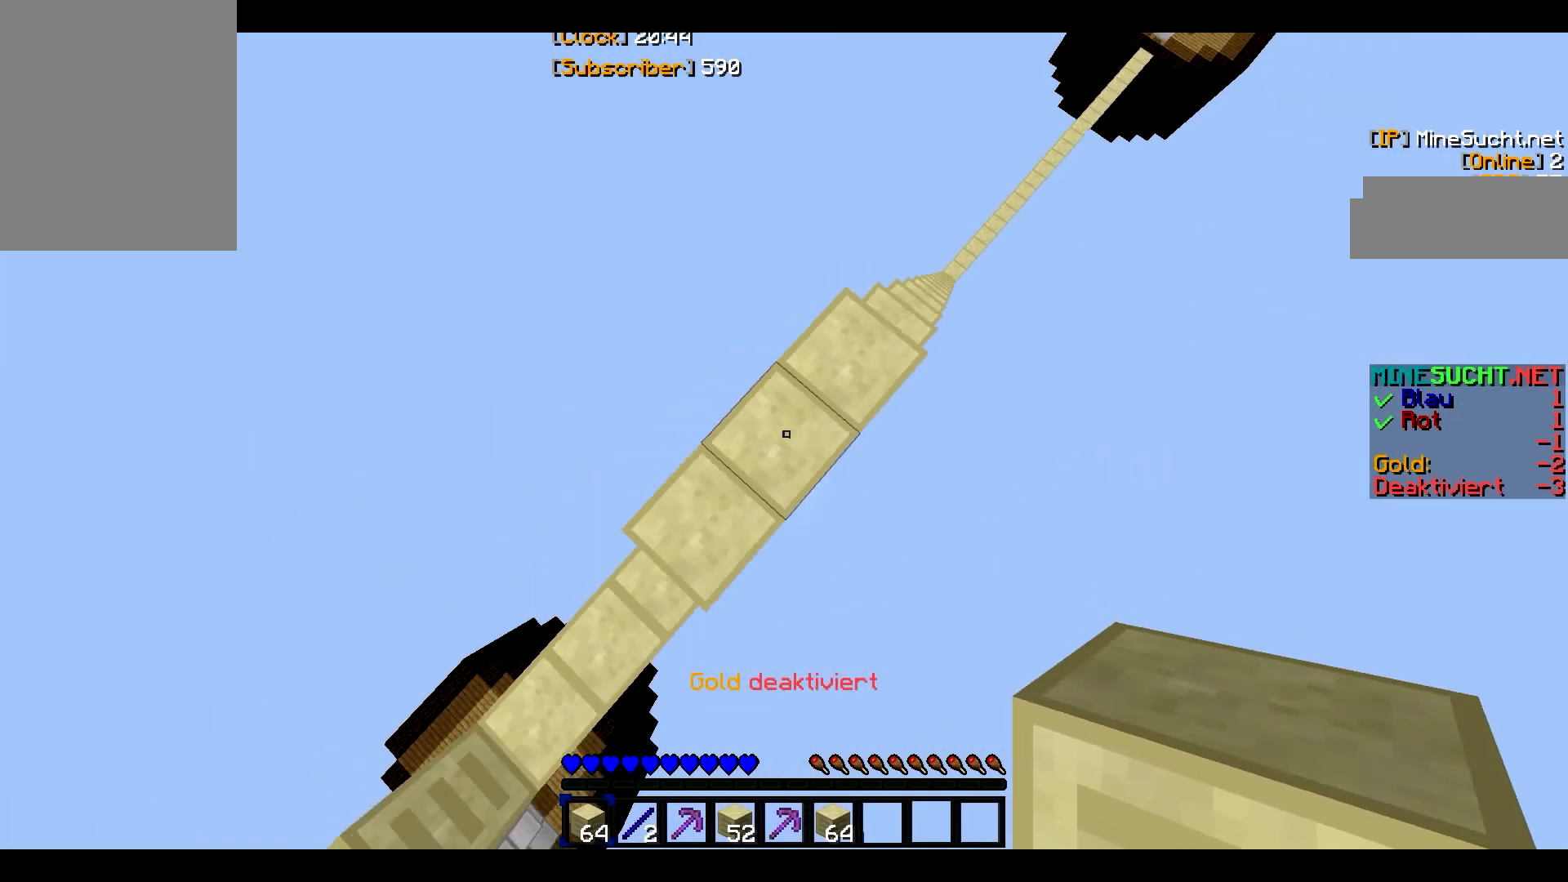
{"keys": ["a", "s"], "mouse": ["right"], "events": []}
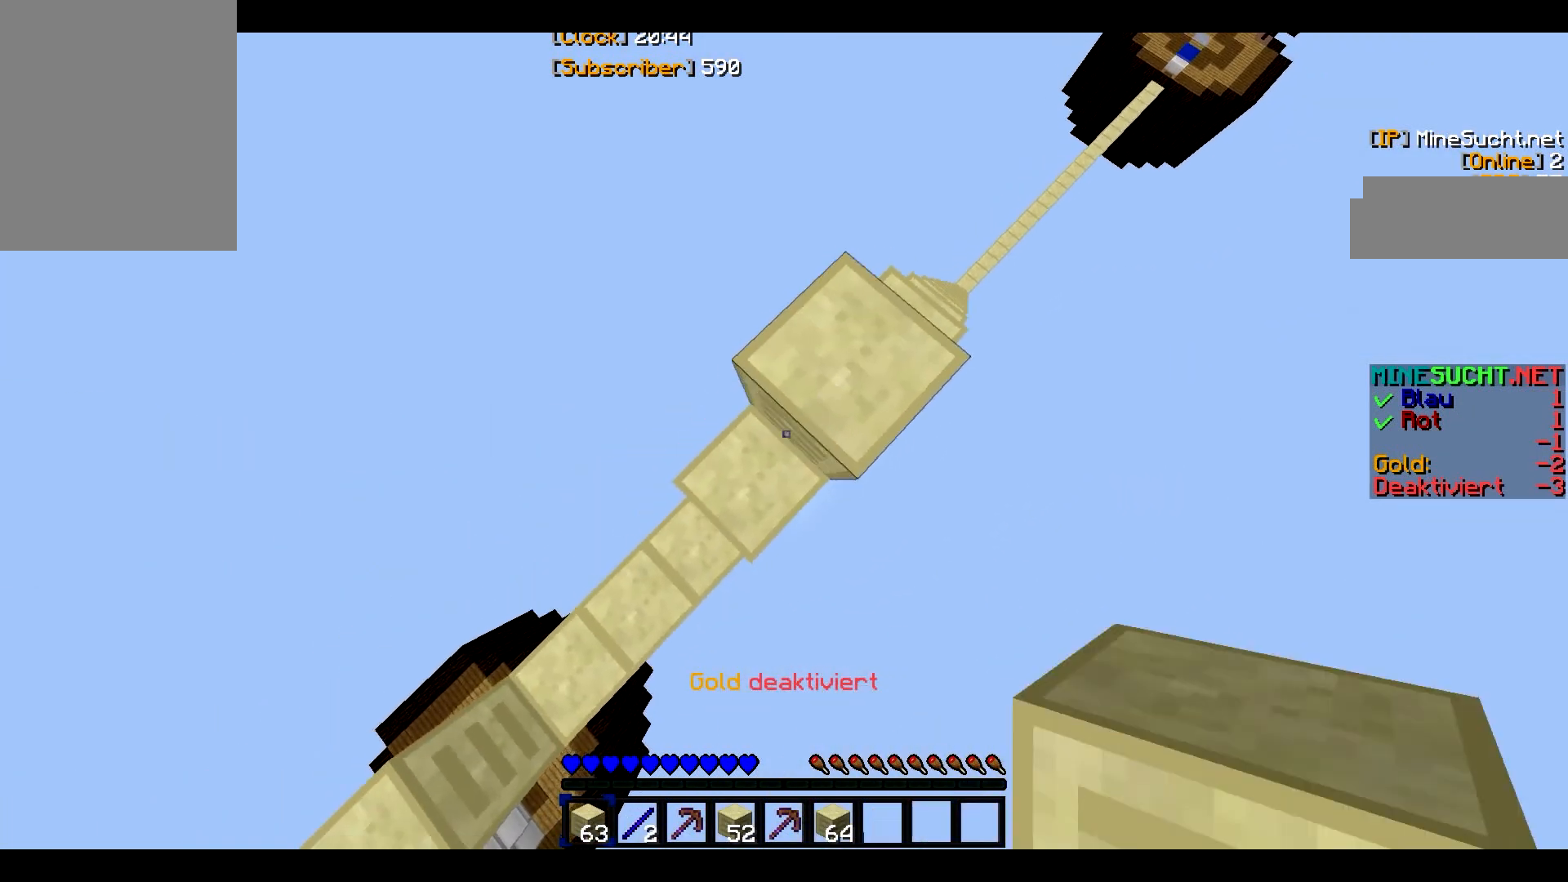
{"keys": ["a", "s"], "mouse": ["right"], "events": []}
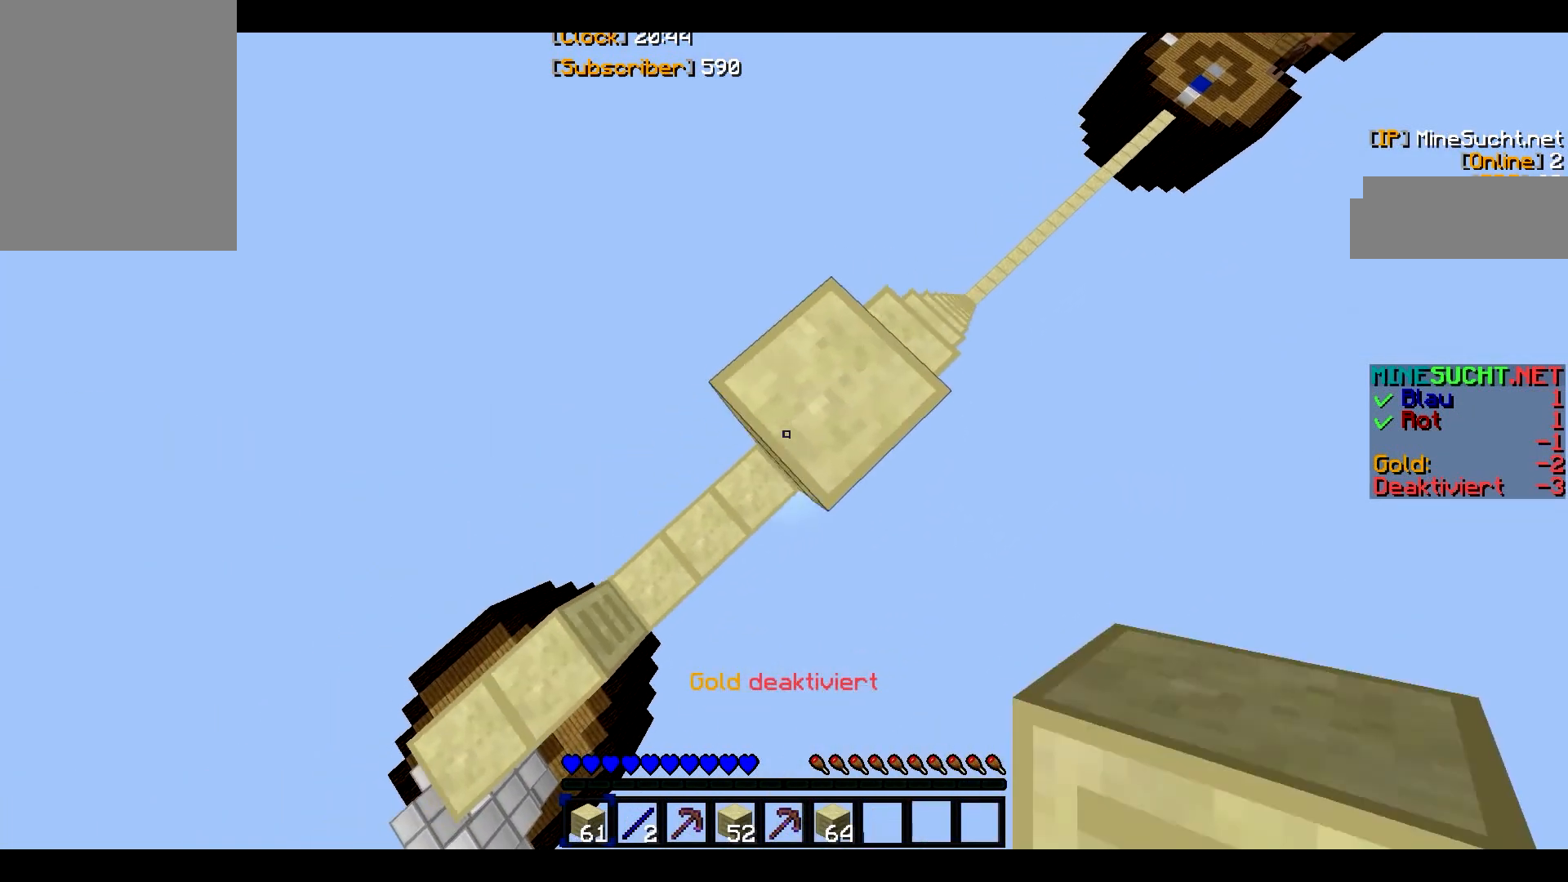
{"keys": ["a", "s"], "mouse": ["right"], "events": []}
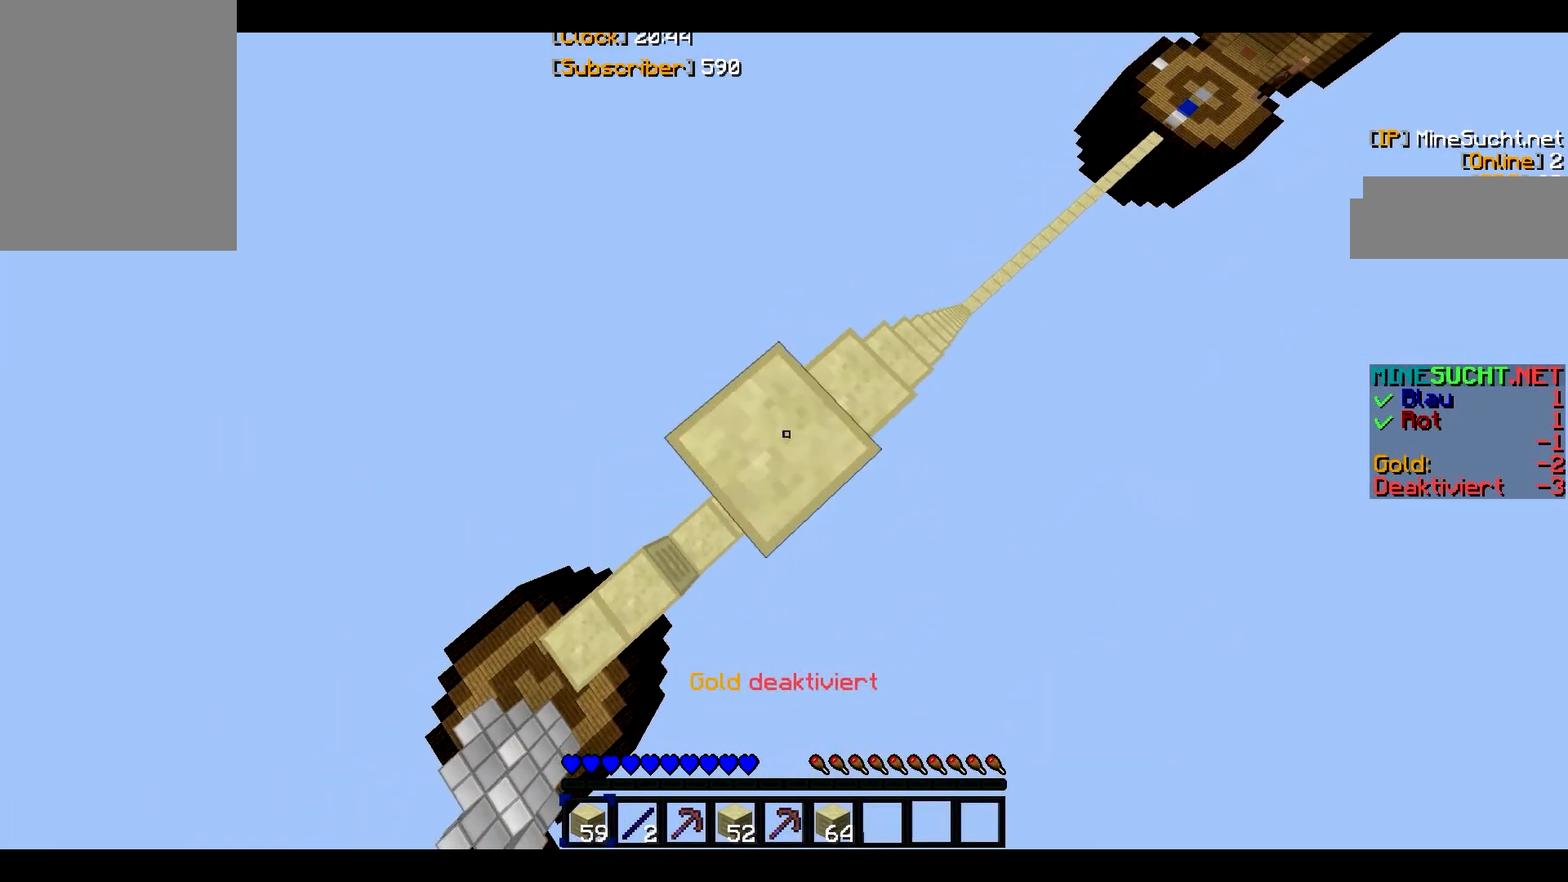
{"keys": ["a", "s"], "mouse": ["right"], "events": []}
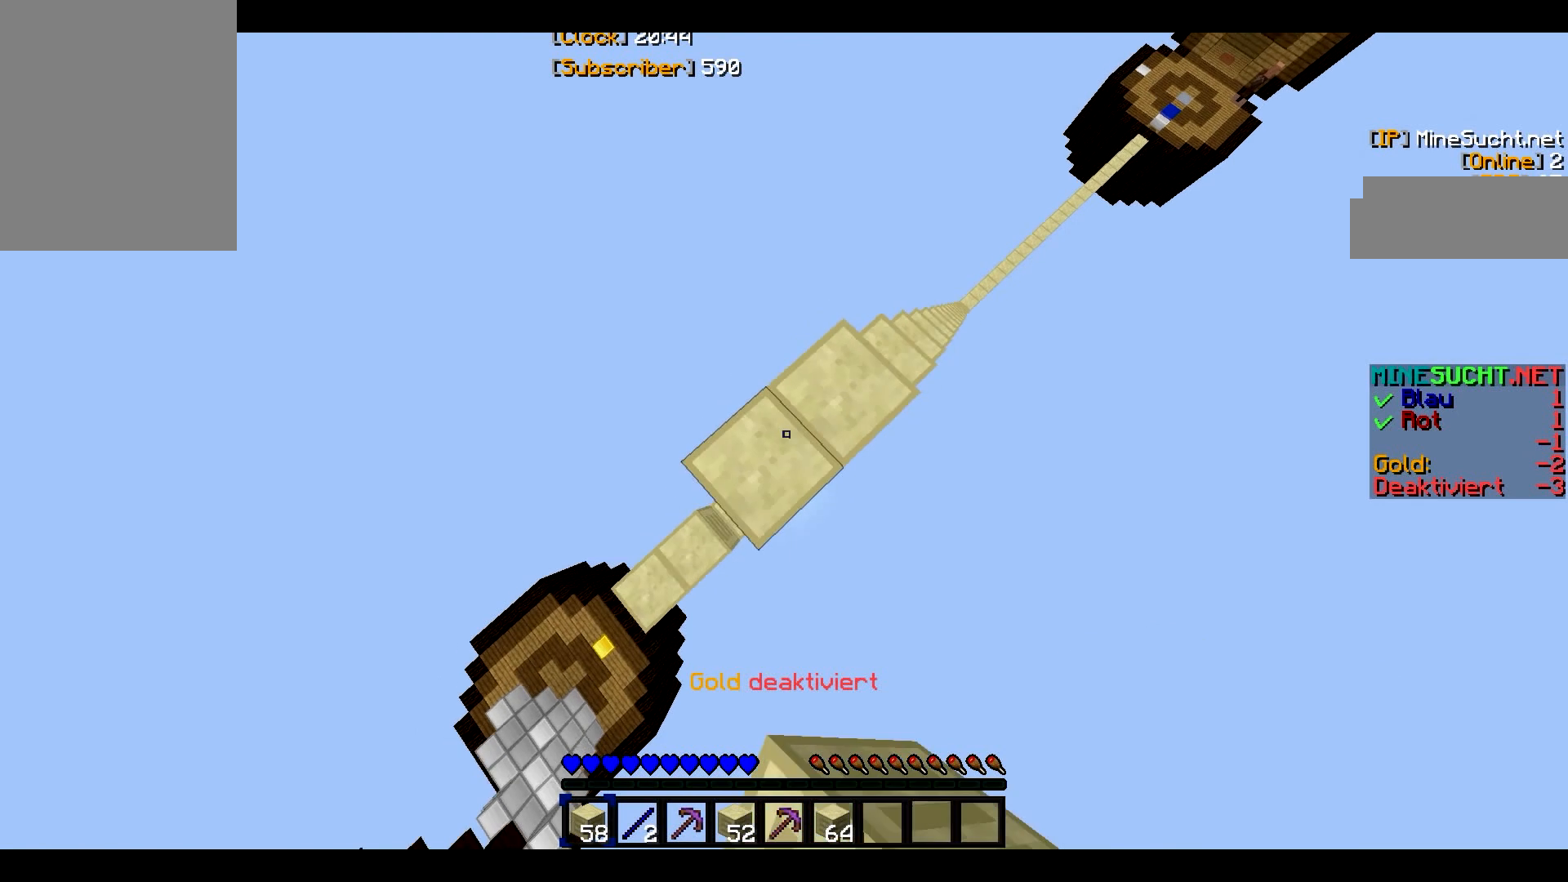
{"keys": ["a", "s"], "mouse": ["right"], "events": [[267, "mouse_right", "up"], [334, "mouse_right", "down"]]}
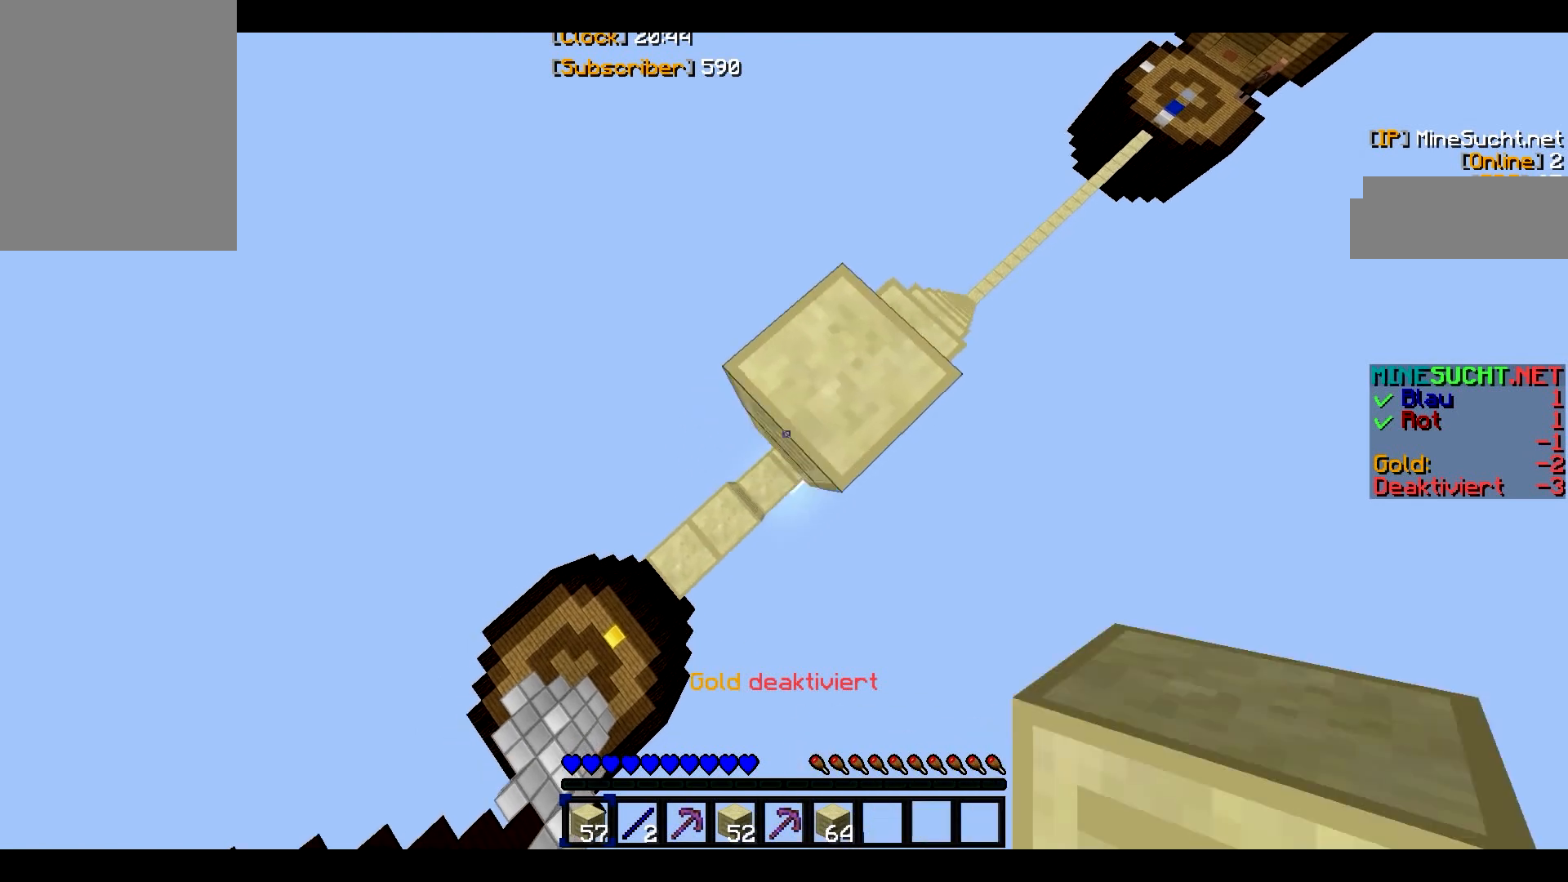
{"keys": ["a", "s"], "mouse": ["right"], "events": [[400, "mouse_right", "up"], [467, "mouse_right", "down"]]}
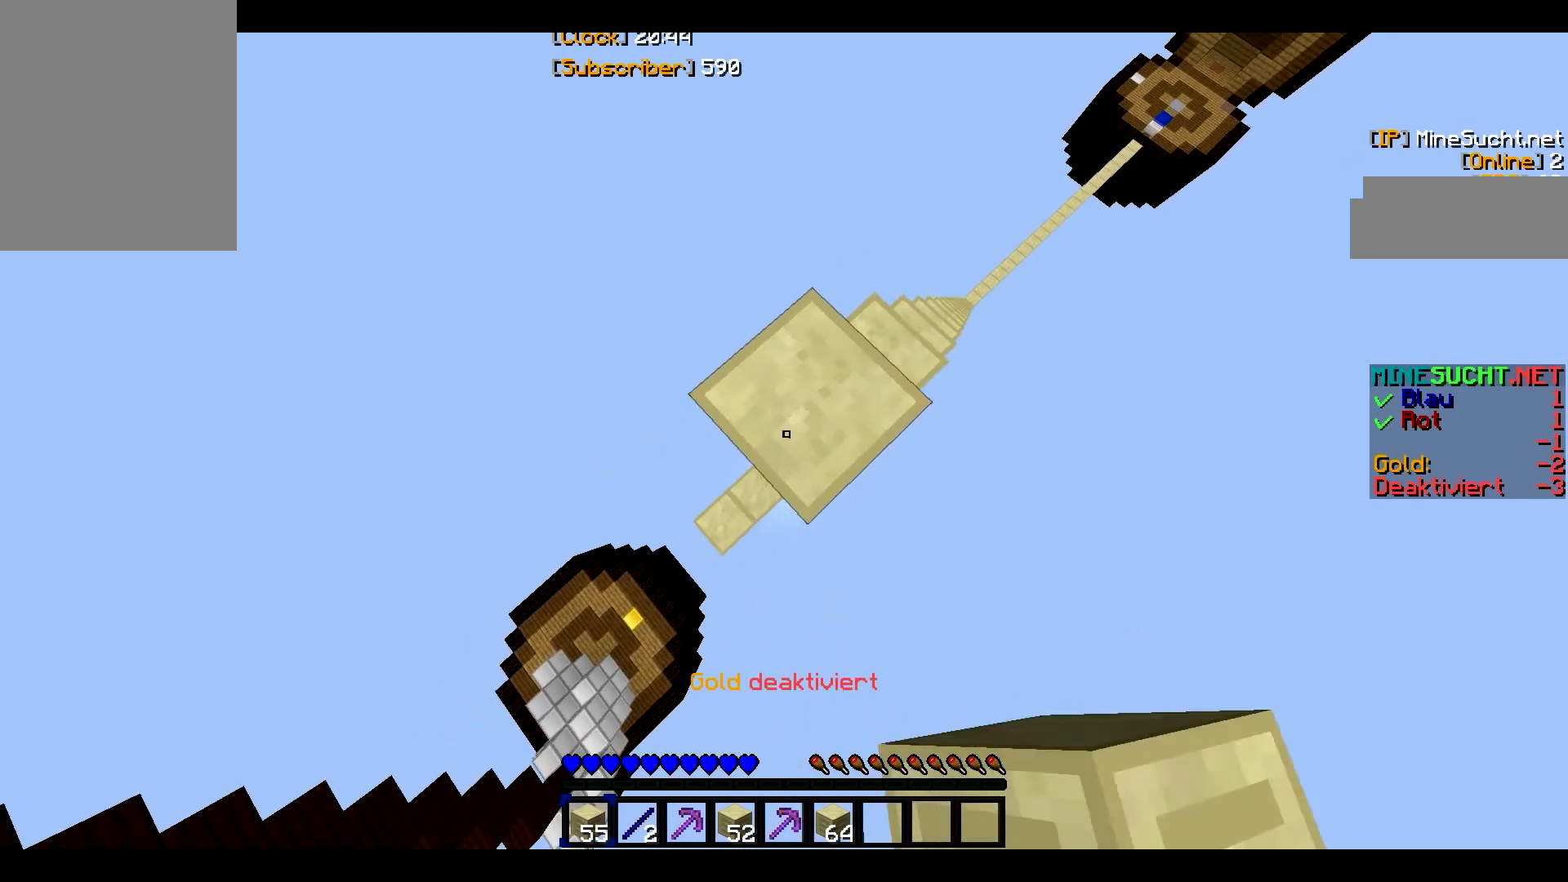
{"keys": ["a", "s"], "mouse": ["right"], "events": []}
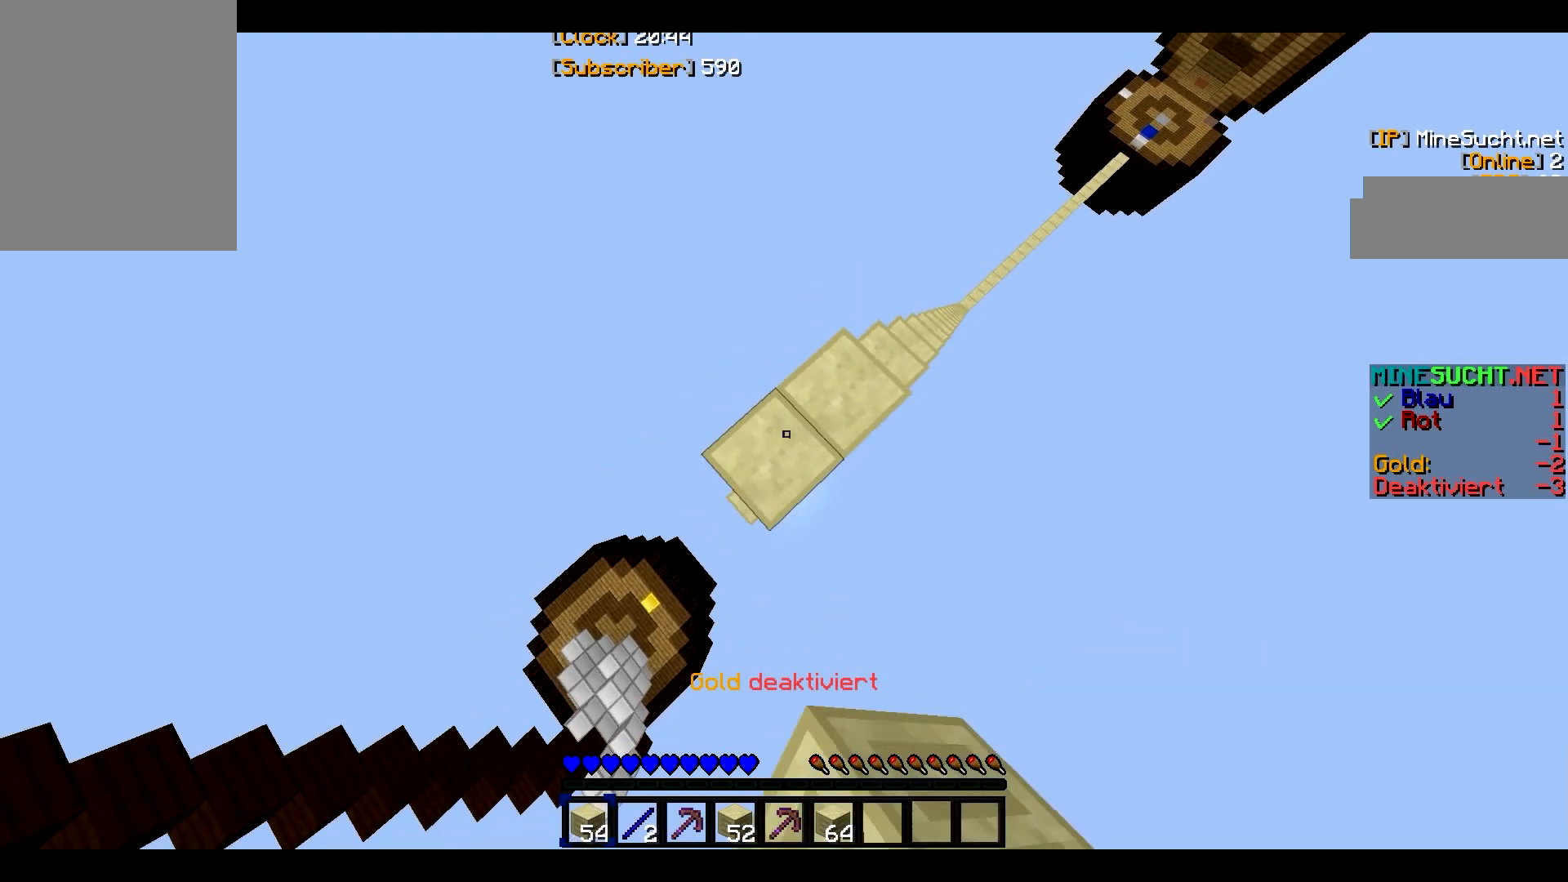
{"keys": ["a", "s"], "mouse": ["right"], "events": []}
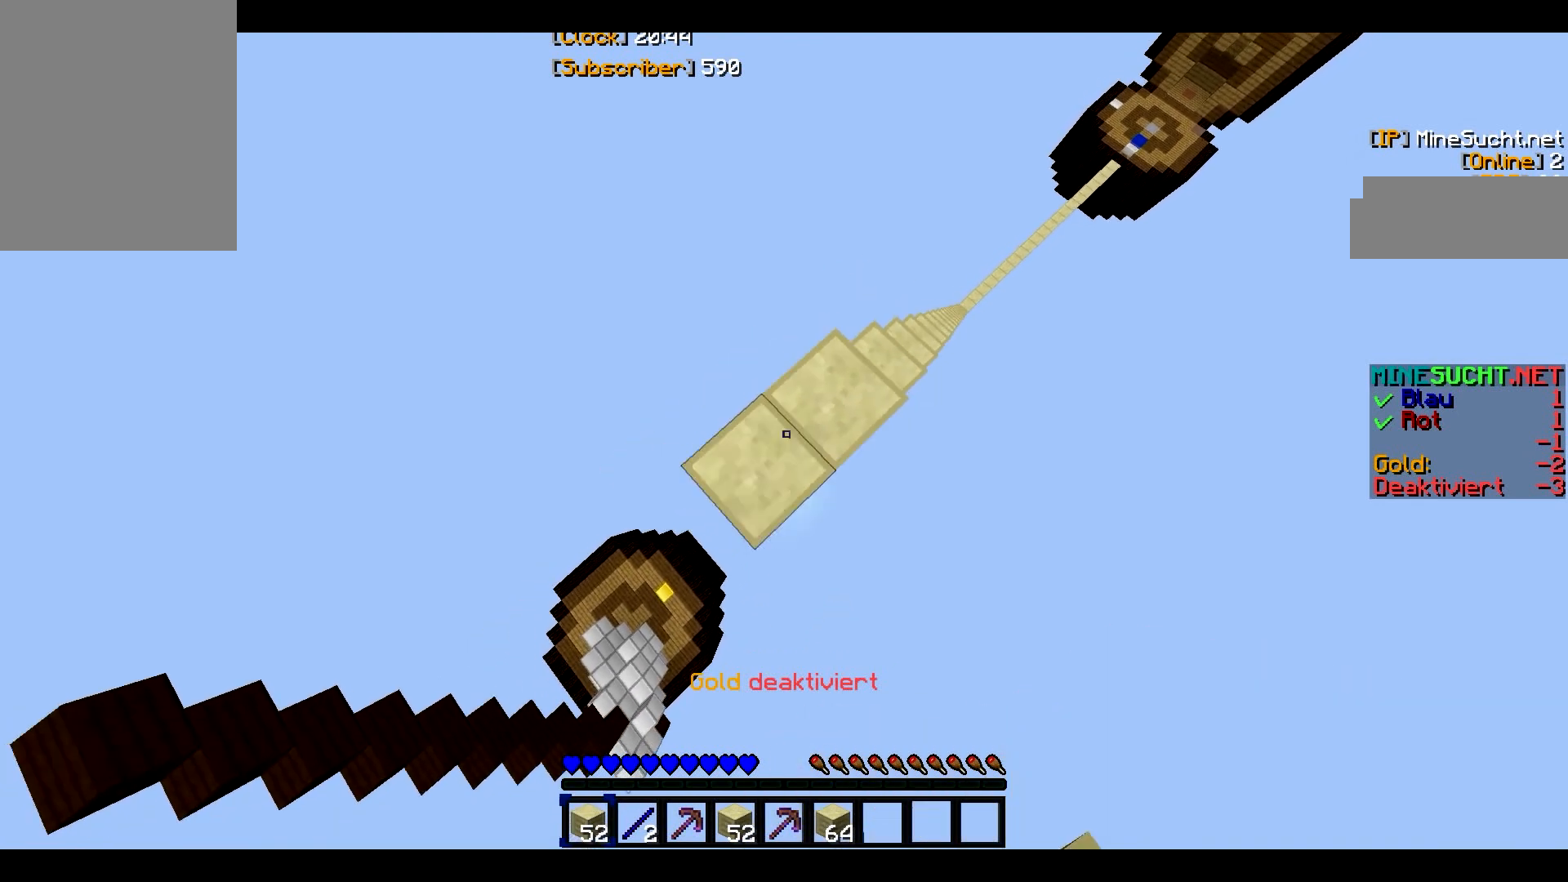
{"keys": ["a", "s"], "mouse": ["right"], "events": []}
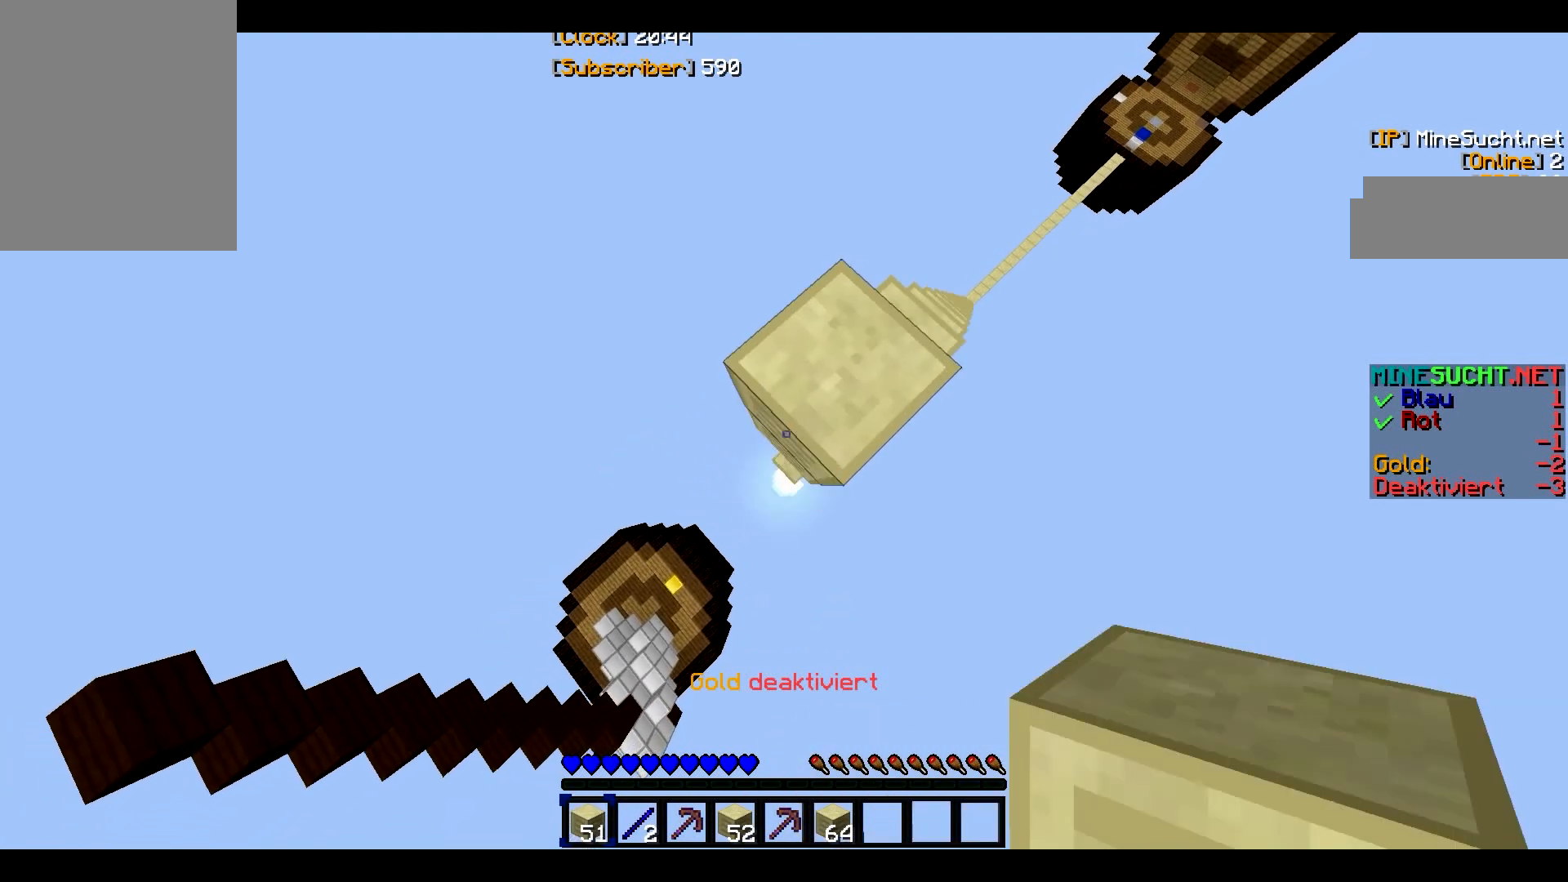
{"keys": ["a", "s"], "mouse": ["right"], "events": []}
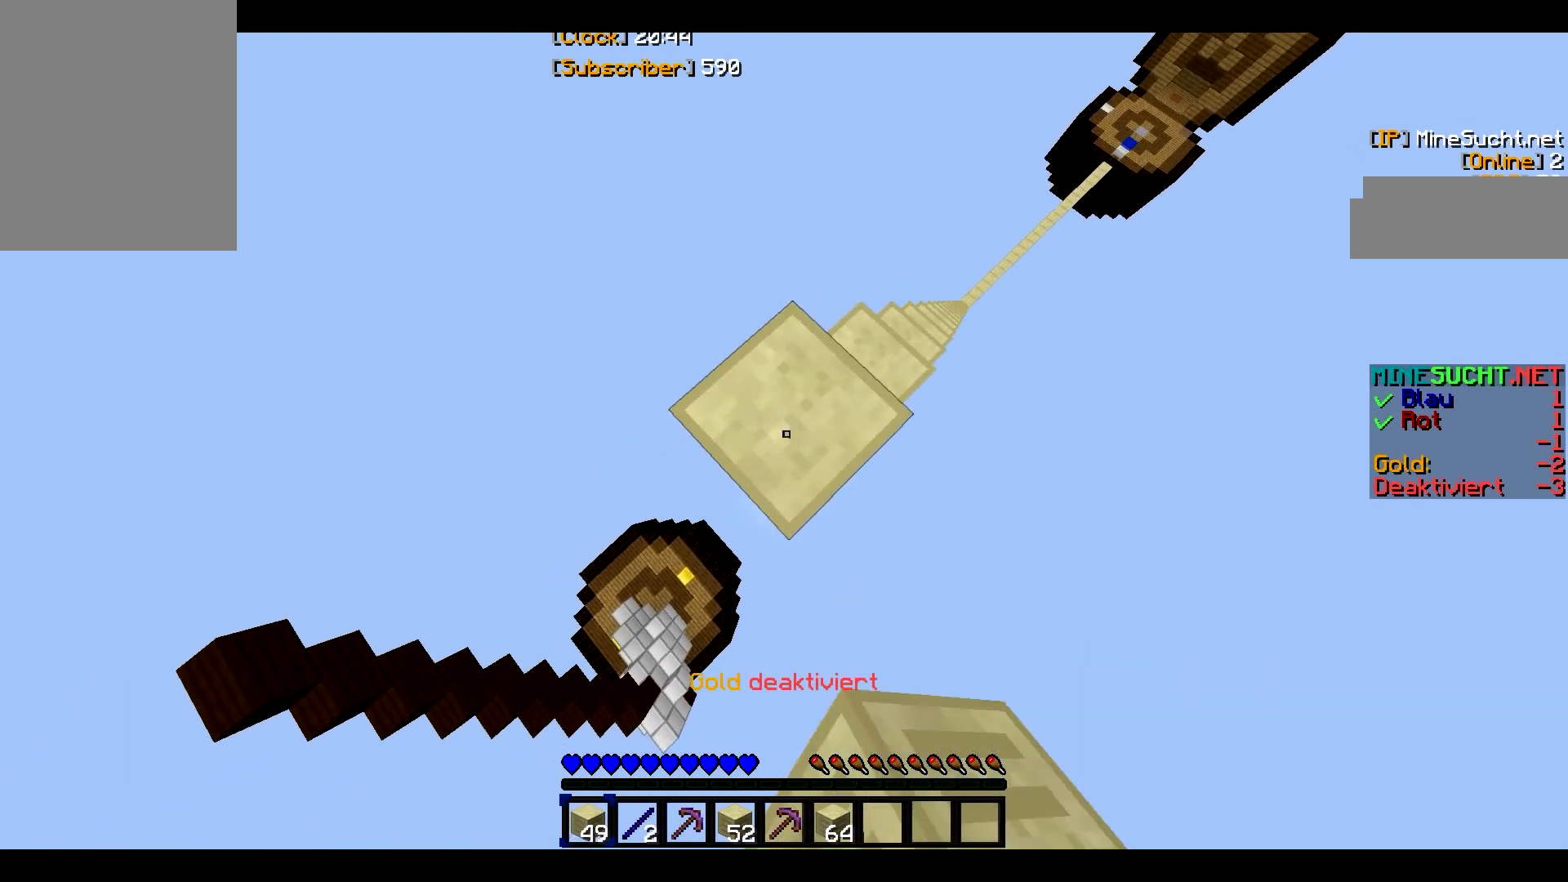
{"keys": ["a", "s"], "mouse": ["right"], "events": []}
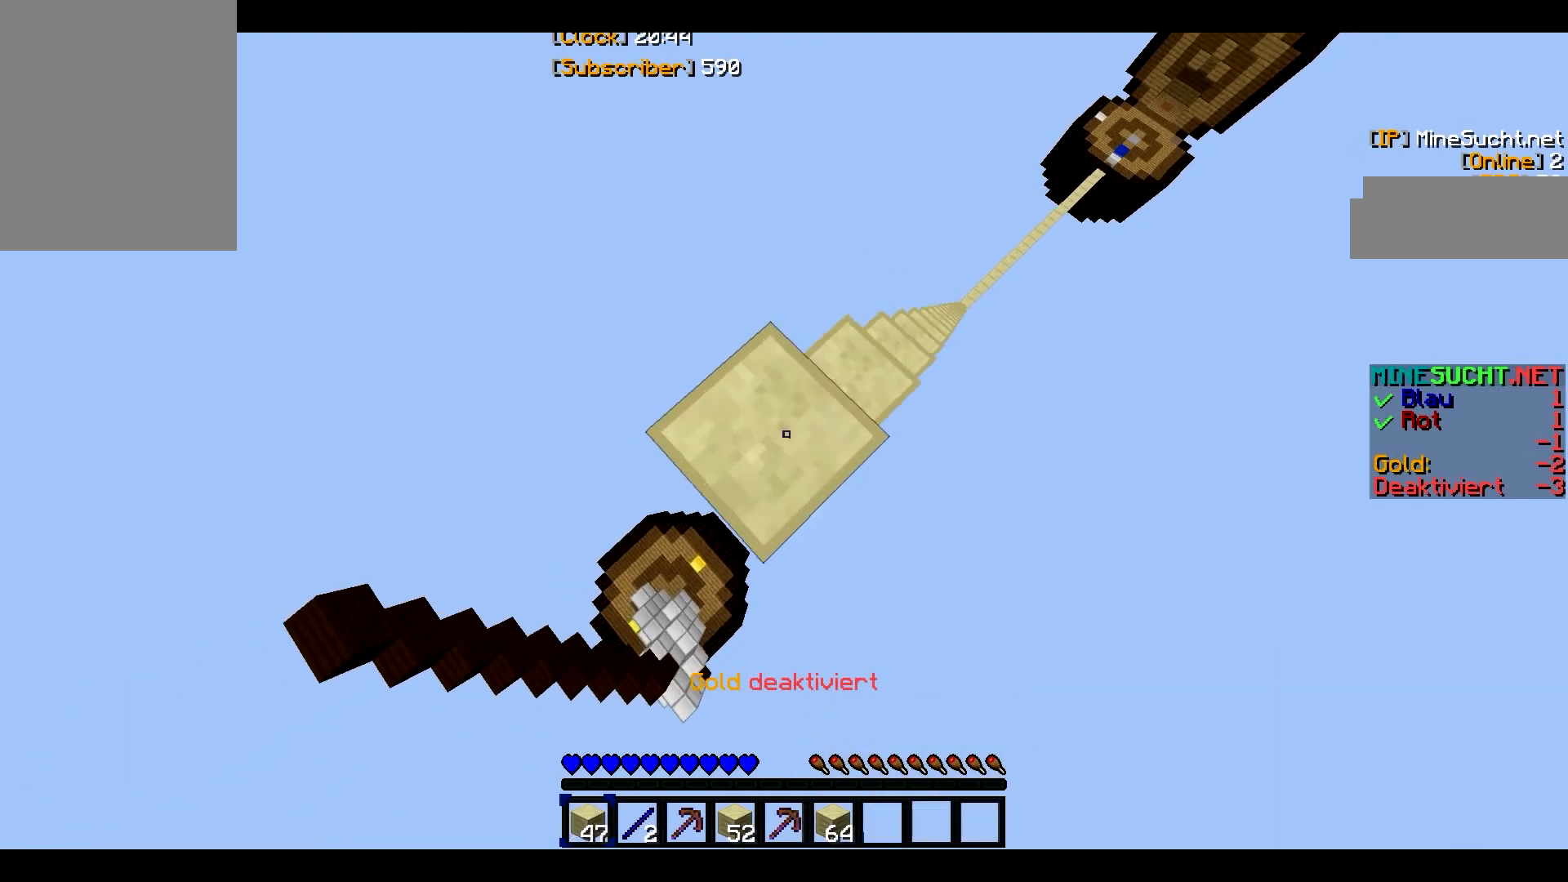
{"keys": ["a", "s"], "mouse": ["right"], "events": []}
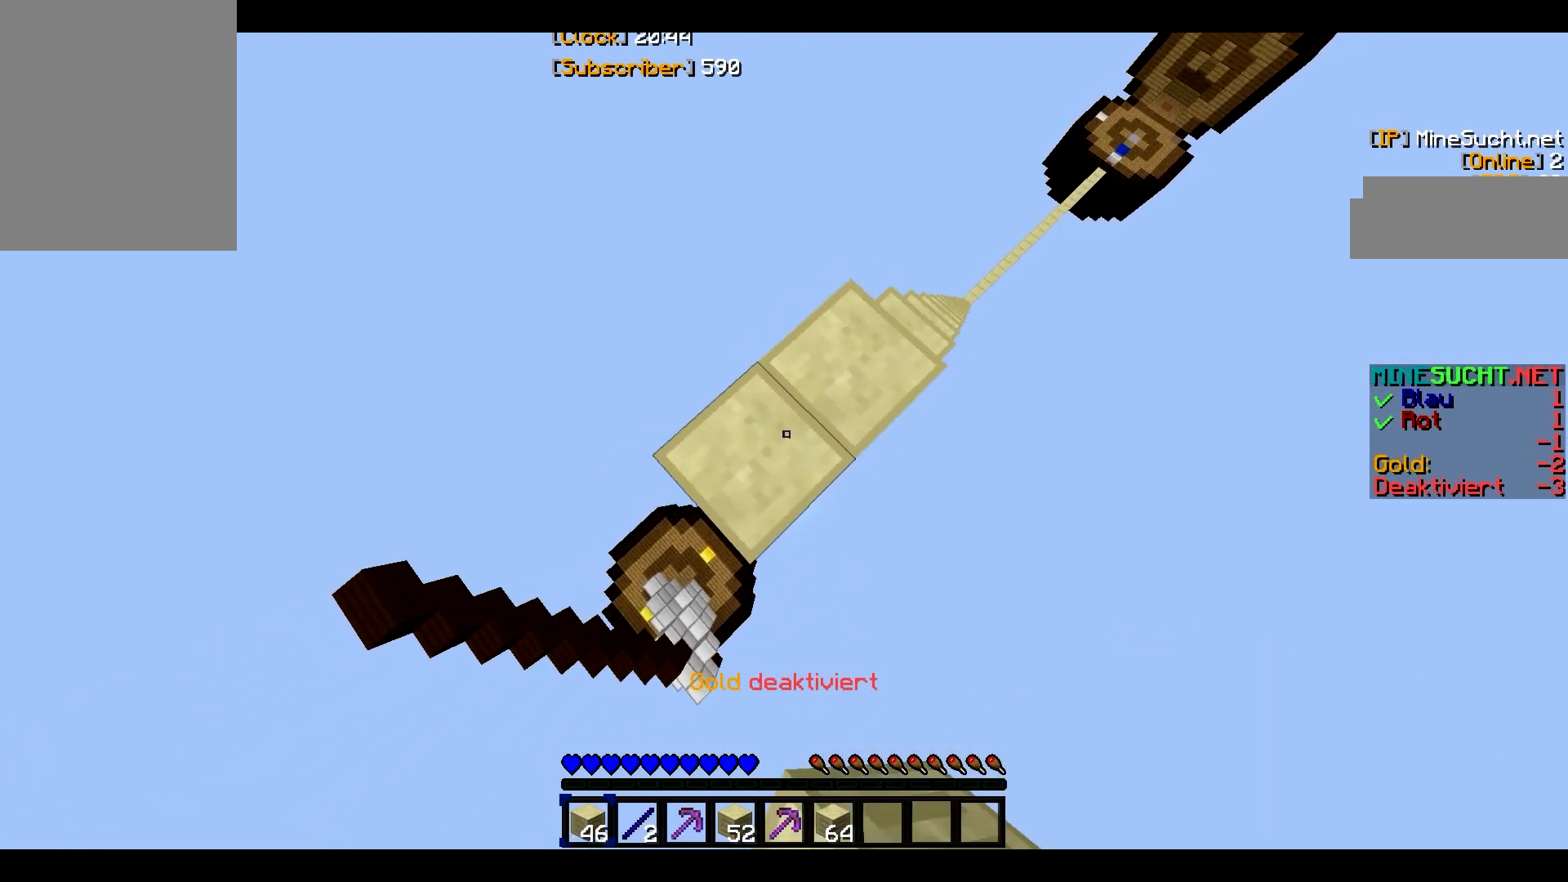
{"keys": ["a", "s"], "mouse": ["right"], "events": []}
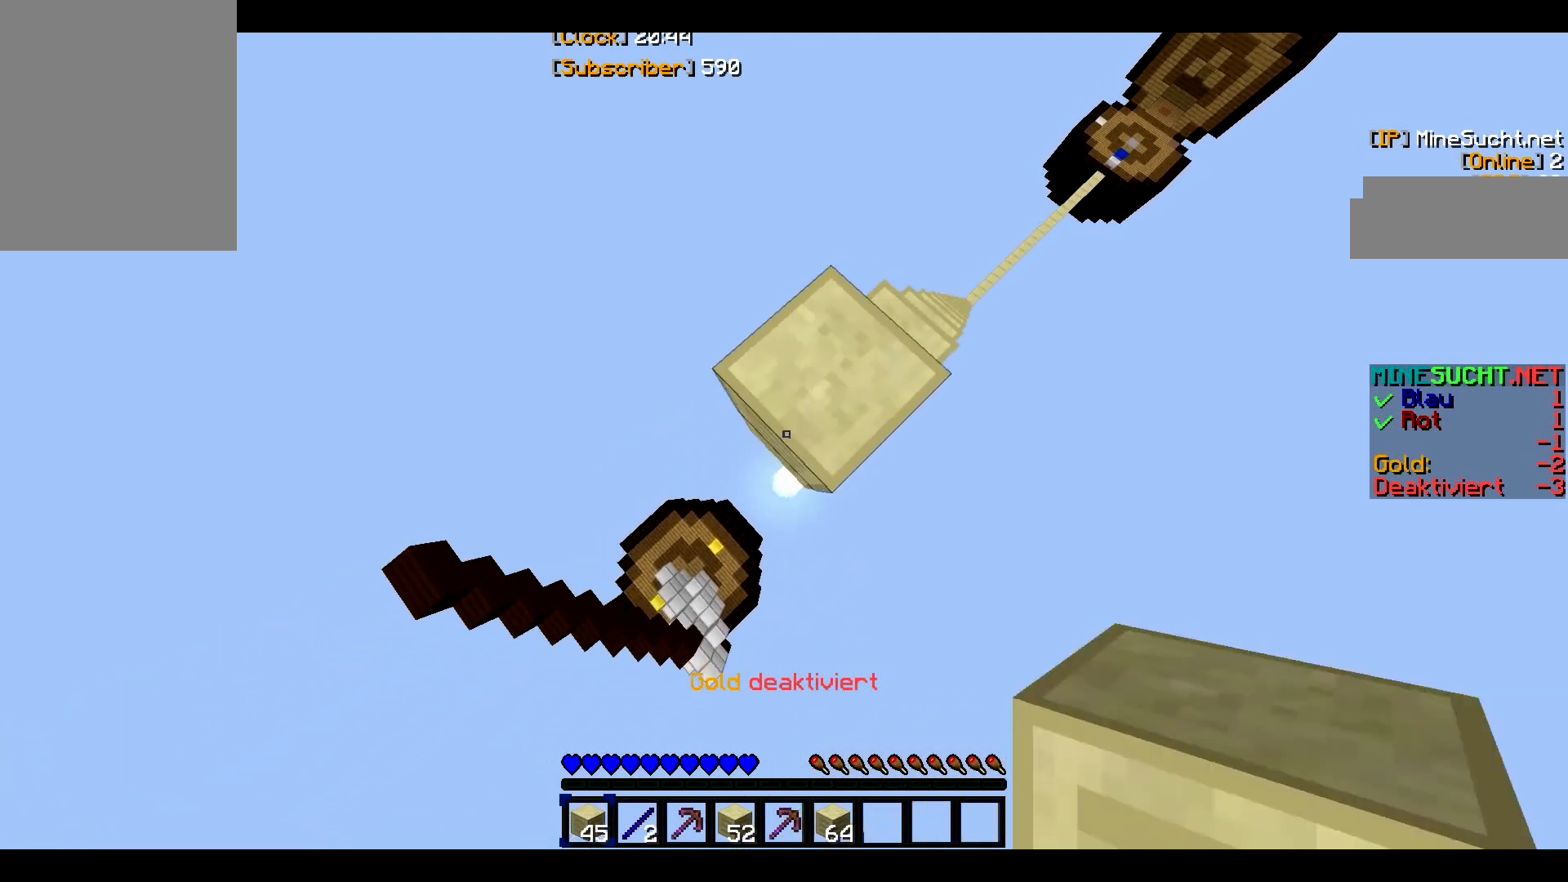
{"keys": ["a", "s"], "mouse": ["right"], "events": []}
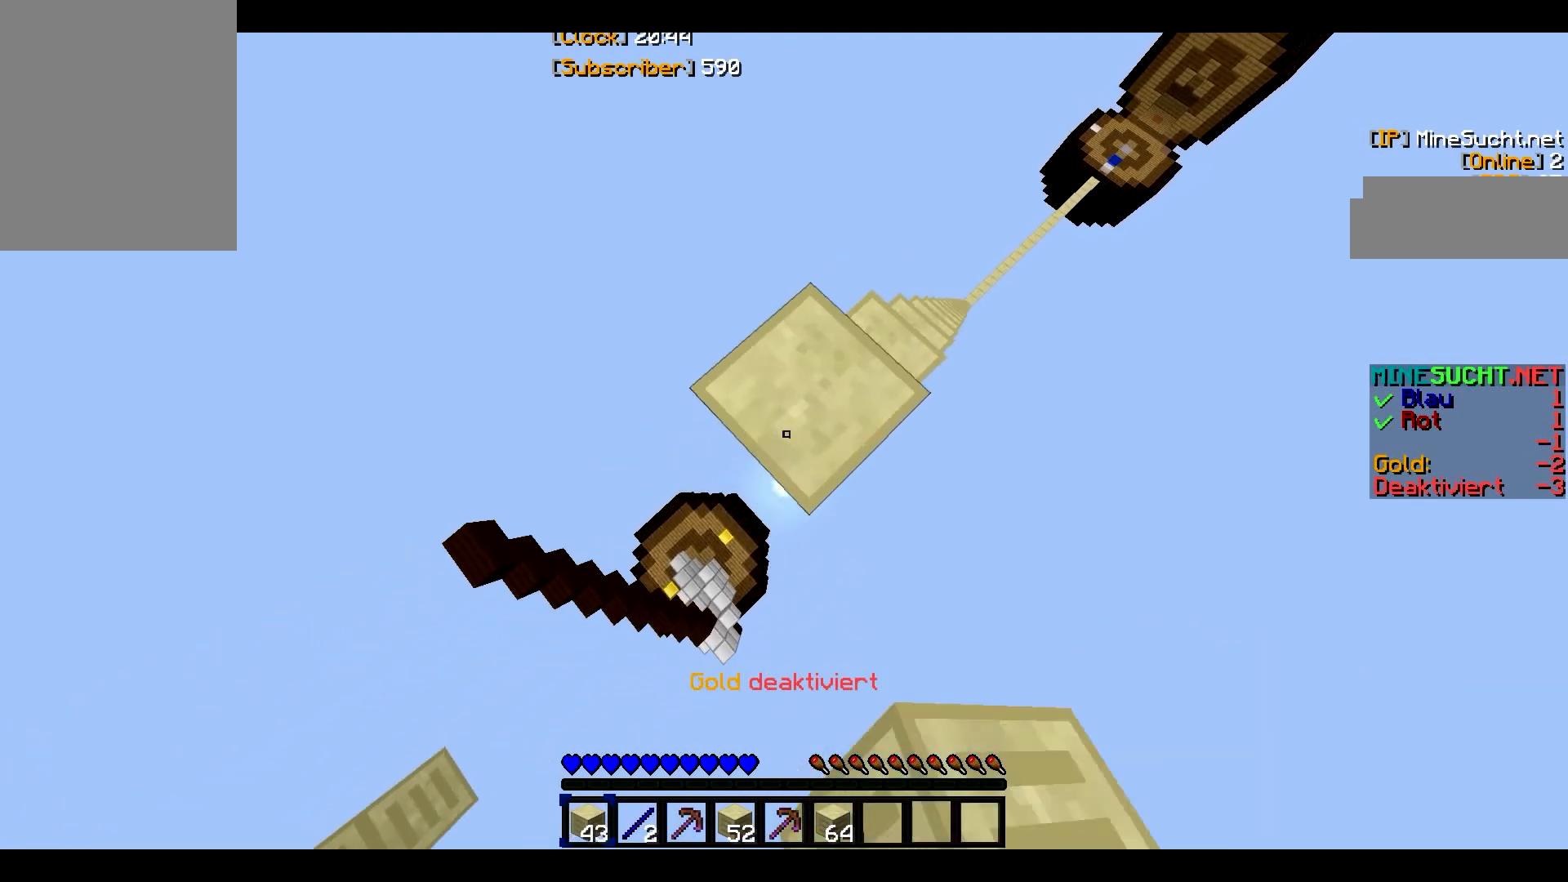
{"keys": ["a", "s"], "mouse": ["right"], "events": []}
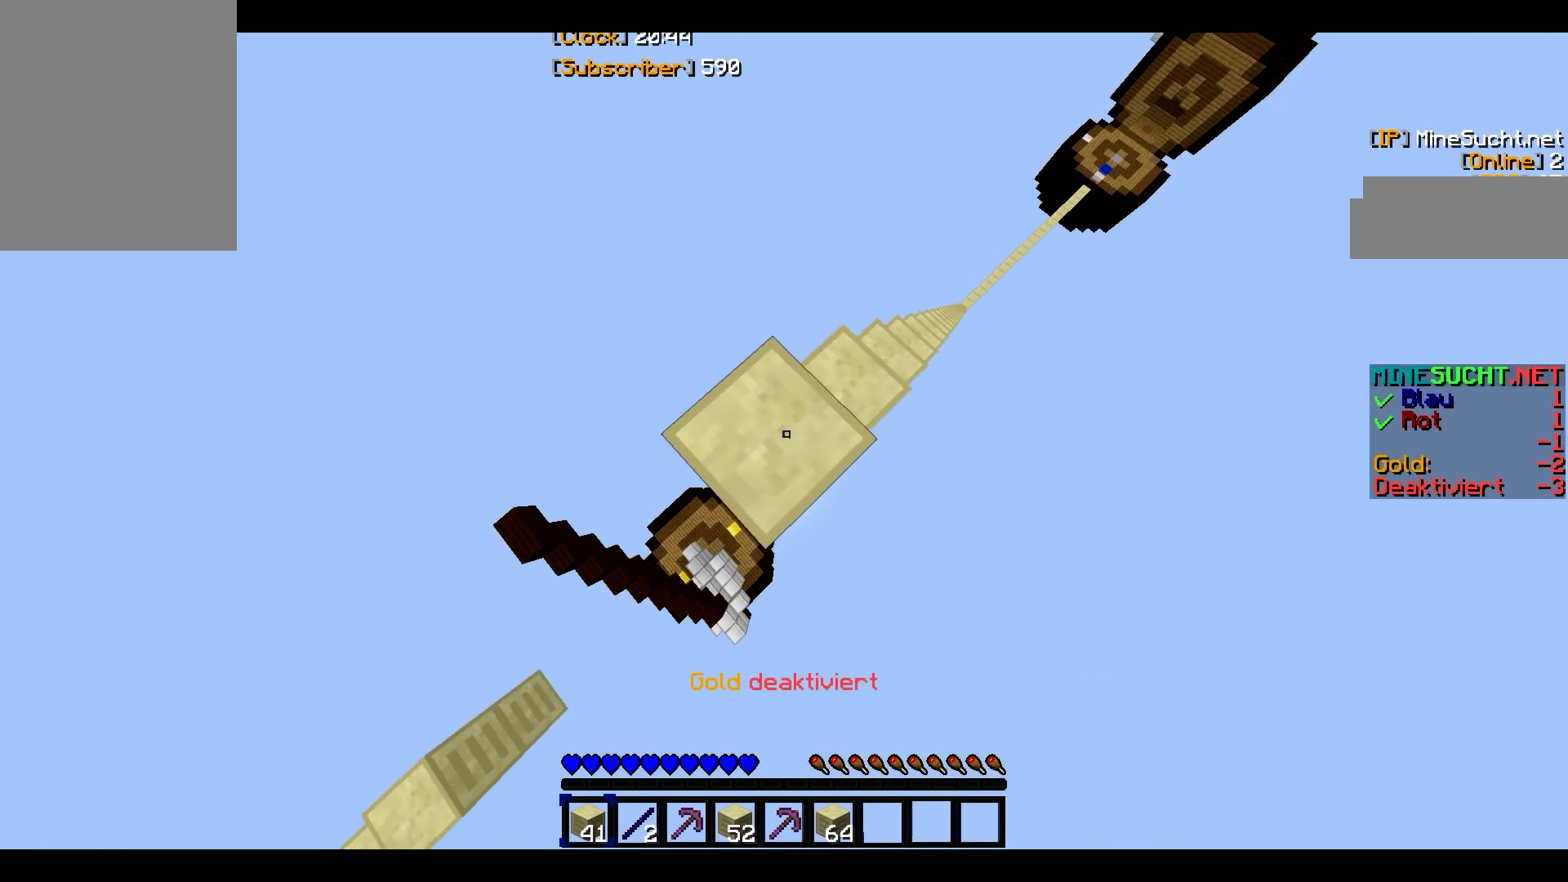
{"keys": ["a", "s"], "mouse": ["right"], "events": []}